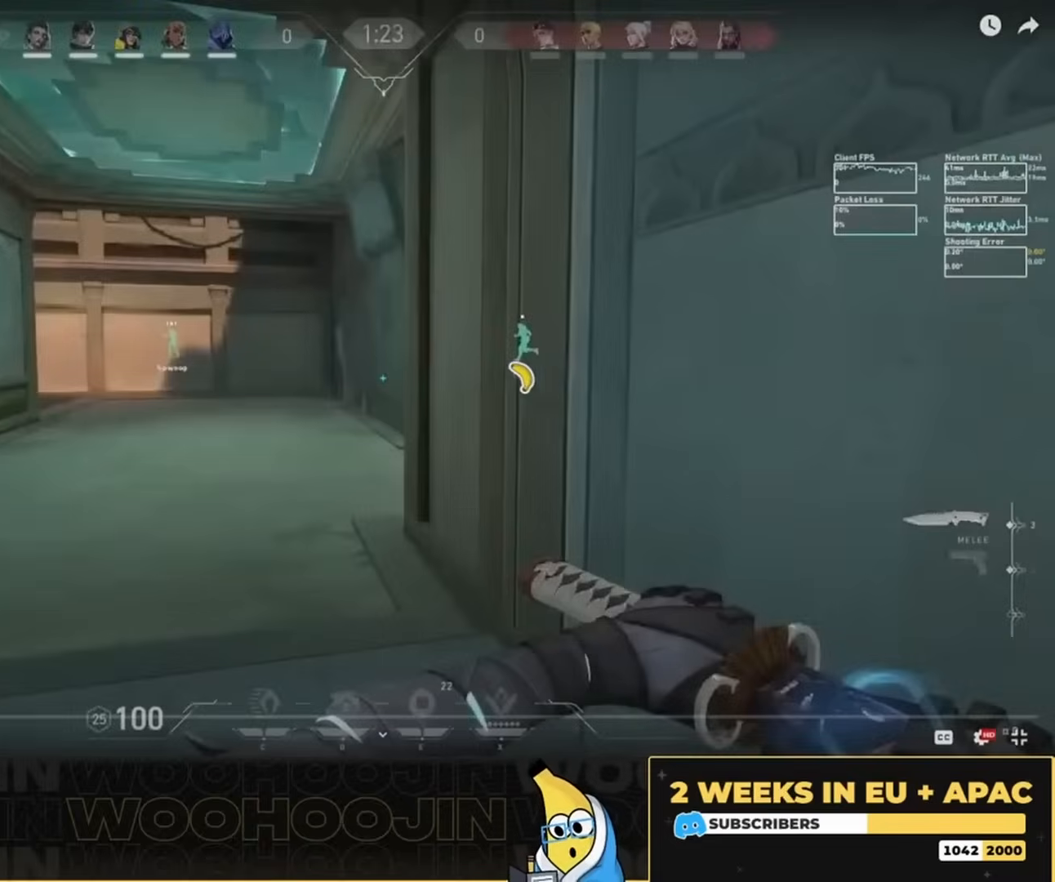
Gameplay with keyboard and mouse; each line is a JSON object with the keys and mouse buttons held at the frame after it. "events" lists presses ("down") and releases ("up") of "a", "ctrl", "d", "e", "q", "s", "shift", "space", "w", "mouse_left", "mouse_wheel", "mouse_right", "mouse_mb4" and "mouse_mb5" between this image and that frame as [ms after this image, input, new state], when the widget could be followed in between. "mouse_left", "mouse_wheel", "mouse_right", "mouse_mb4", "mouse_mb5" = the "left", "wheel", "right", "mb4", "mb5" buttons of the "mouse" list. No other keys are recorded. "wheel" means that the mouse wheel is clicked or scrolled. Mouse movement is not recorded.
{"keys": ["space", "w"], "mouse": [], "events": []}
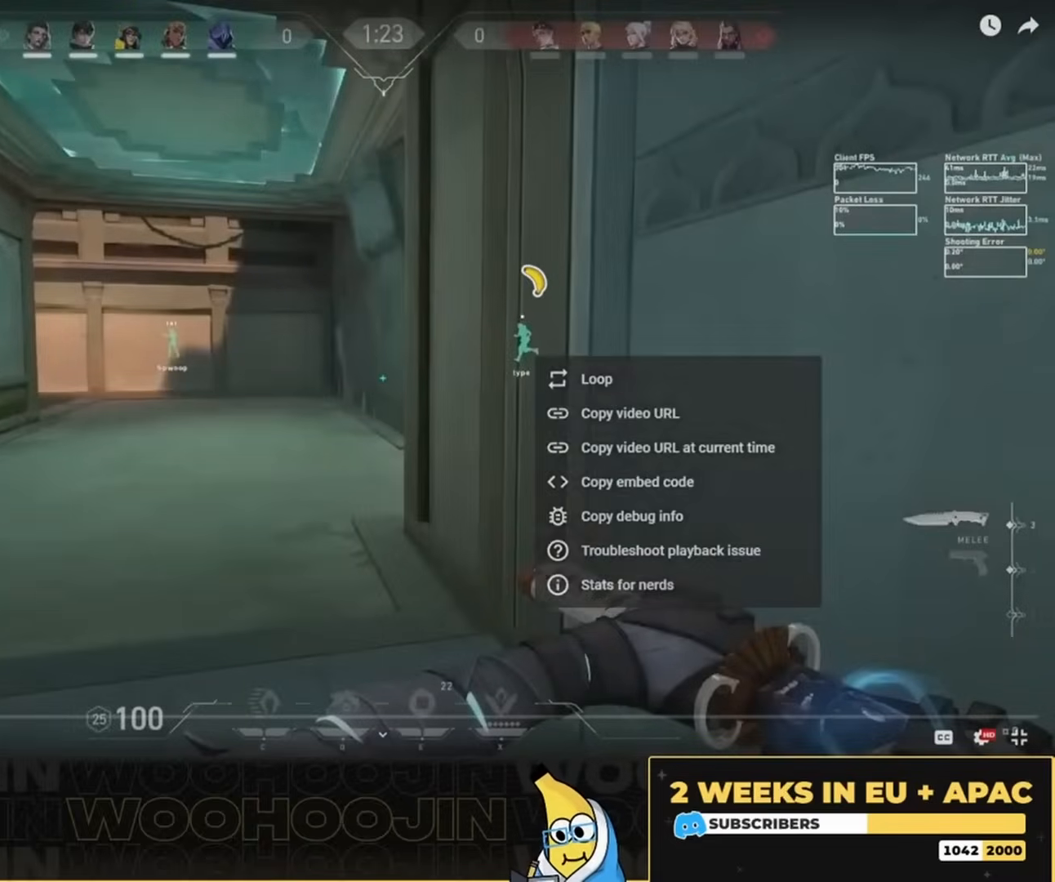
{"keys": ["shift", "space", "w"], "mouse": [], "events": [[483, "shift", "down"]]}
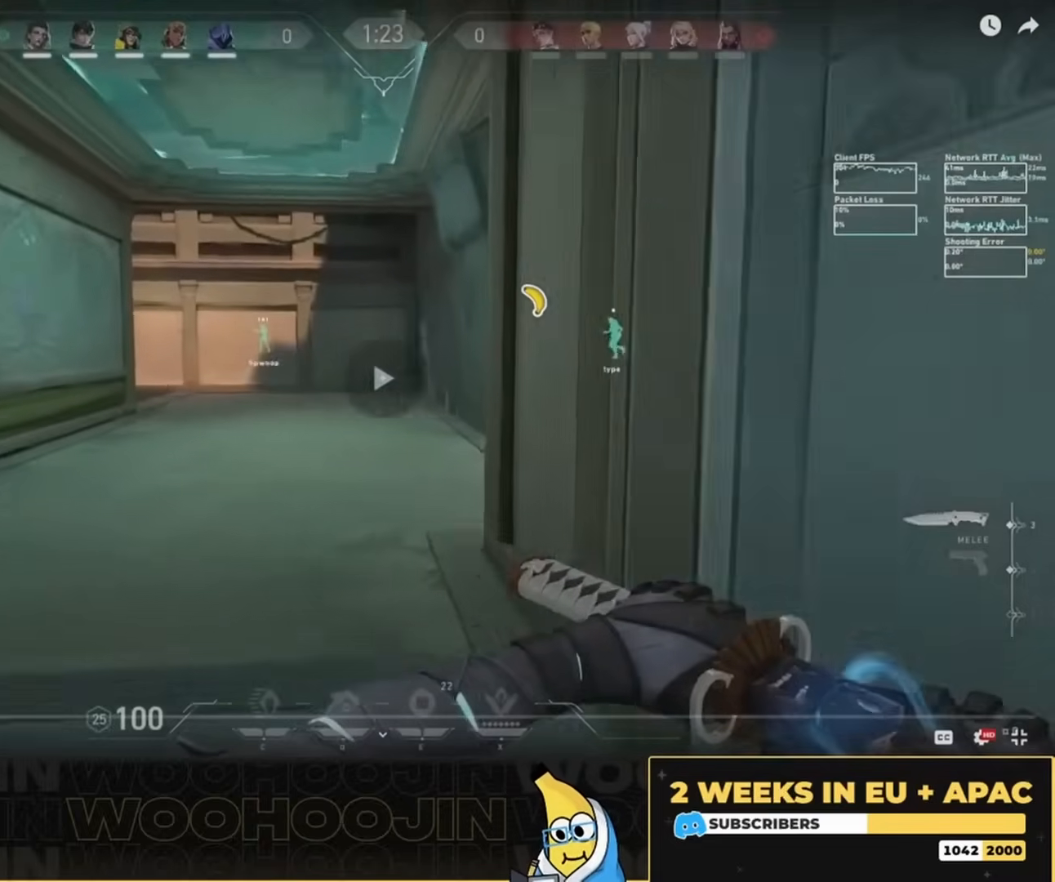
{"keys": ["shift", "w"], "mouse": [], "events": [[317, "space", "up"]]}
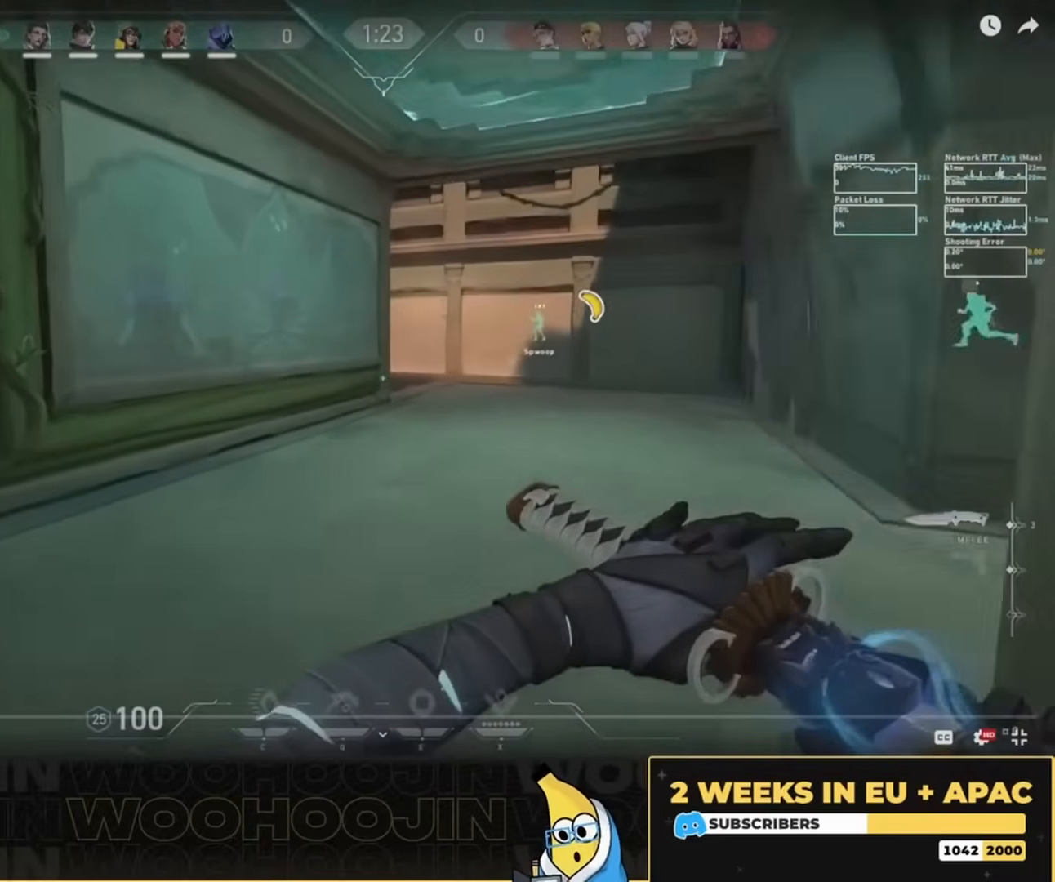
{"keys": ["a", "shift"], "mouse": [], "events": [[83, "shift", "up"], [83, "w", "up"], [283, "a", "down"], [450, "shift", "down"]]}
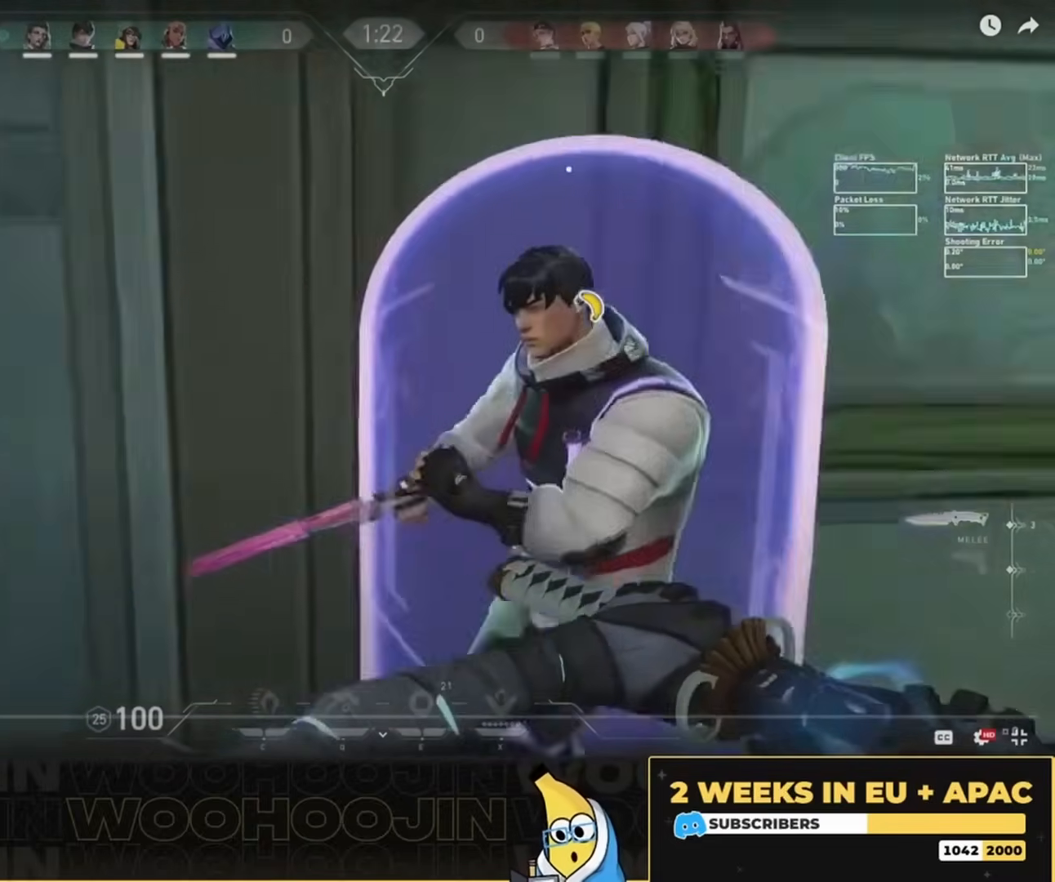
{"keys": ["a", "shift"], "mouse": [], "events": [[50, "w", "down"], [250, "w", "up"]]}
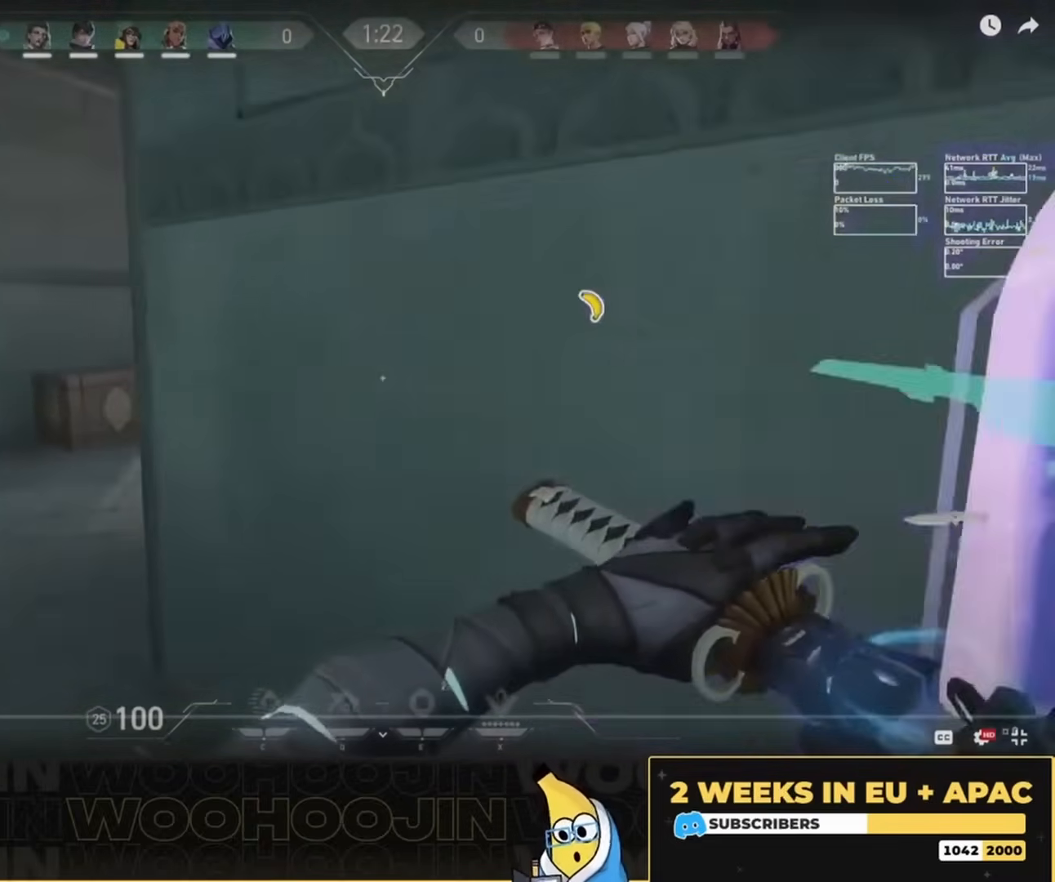
{"keys": ["a"], "mouse": [], "events": [[83, "shift", "up"]]}
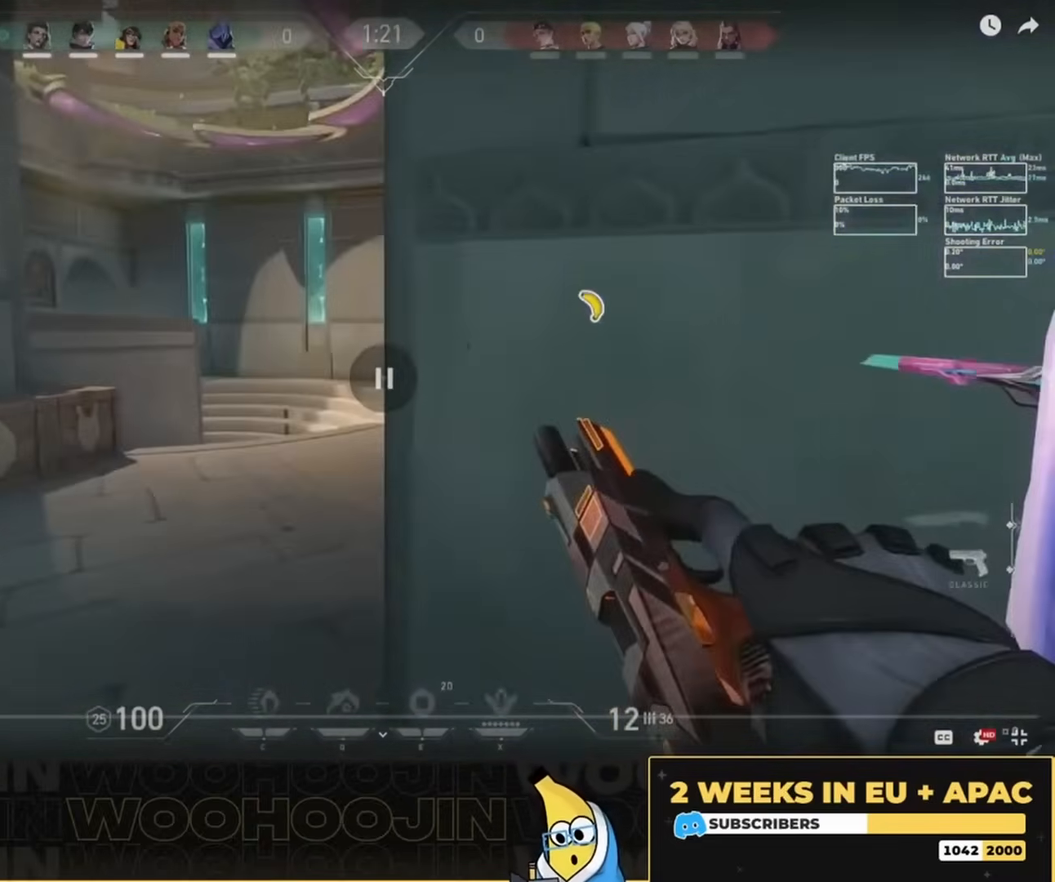
{"keys": ["a", "shift"], "mouse": [], "events": [[100, "shift", "down"]]}
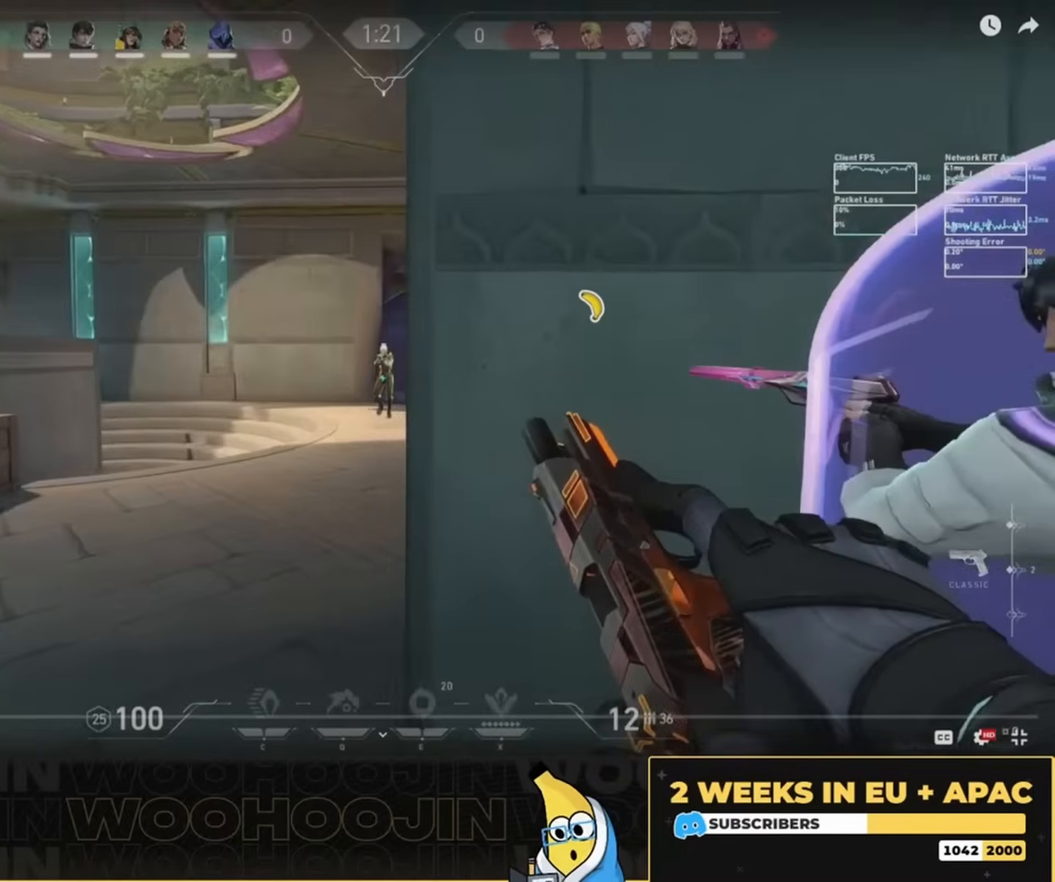
{"keys": ["a", "shift"], "mouse": [], "events": []}
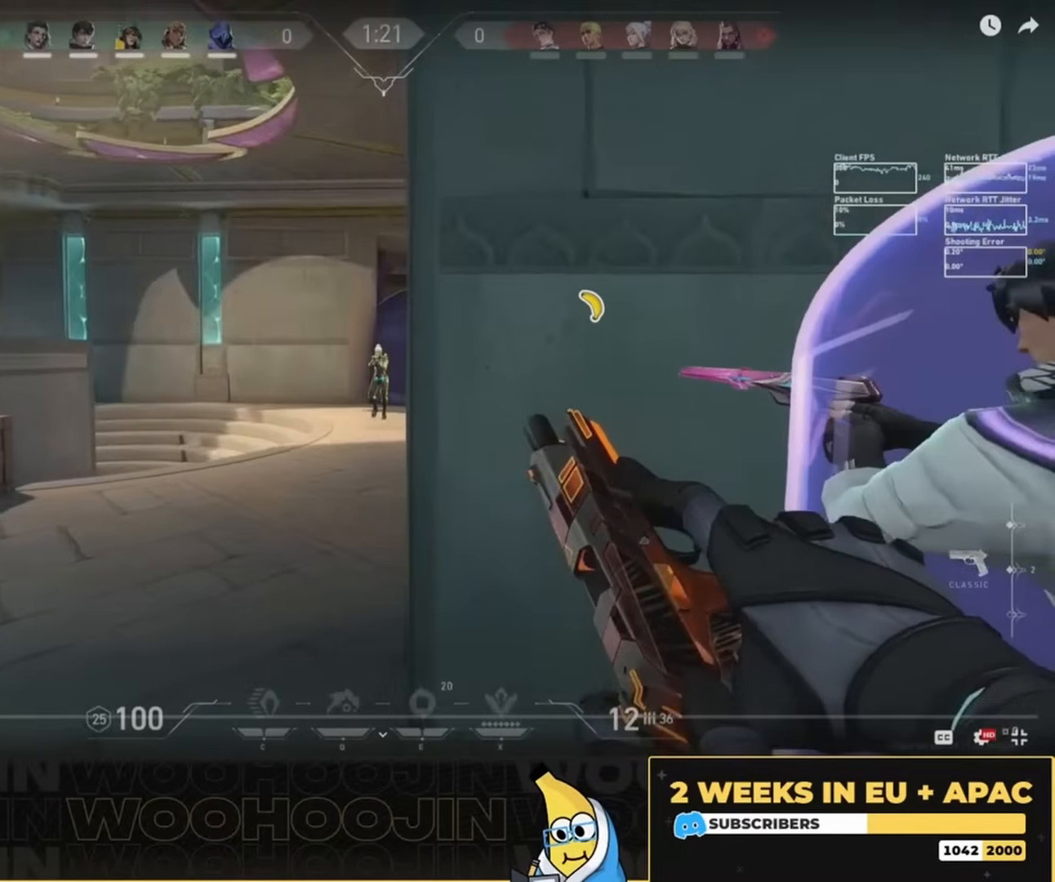
{"keys": ["a", "shift"], "mouse": [], "events": []}
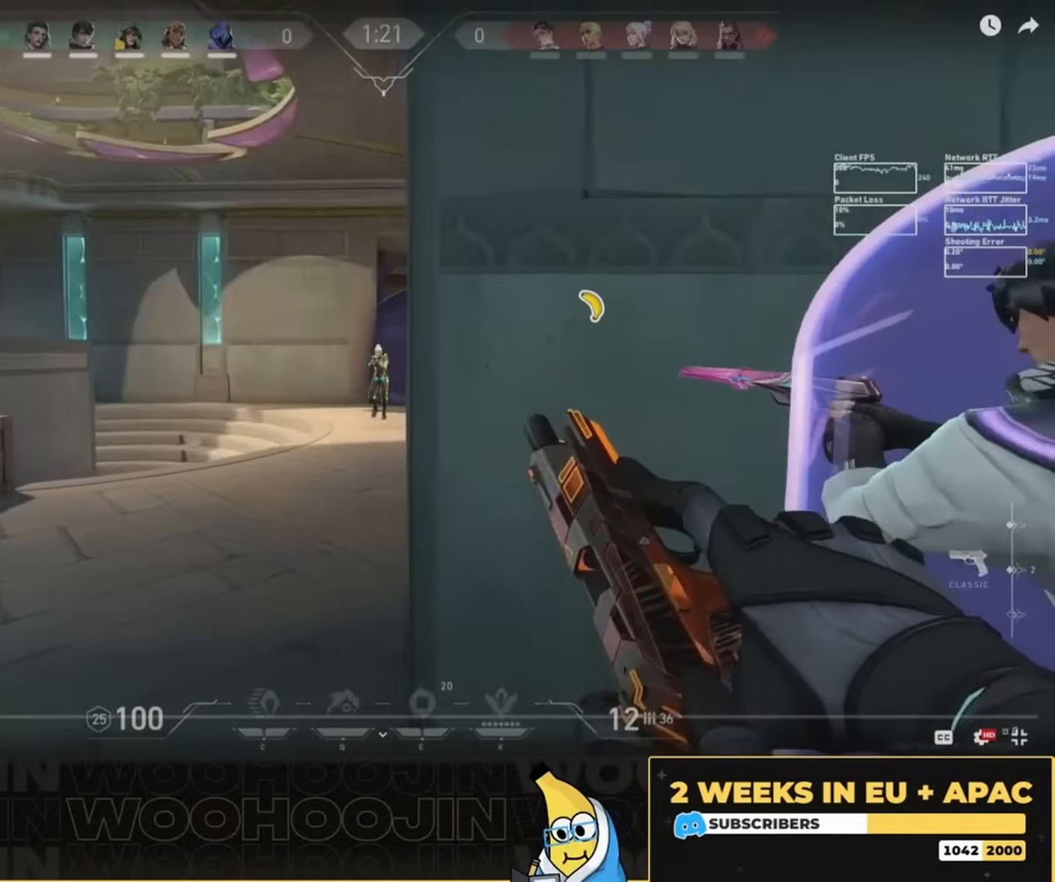
{"keys": ["a", "shift"], "mouse": [], "events": []}
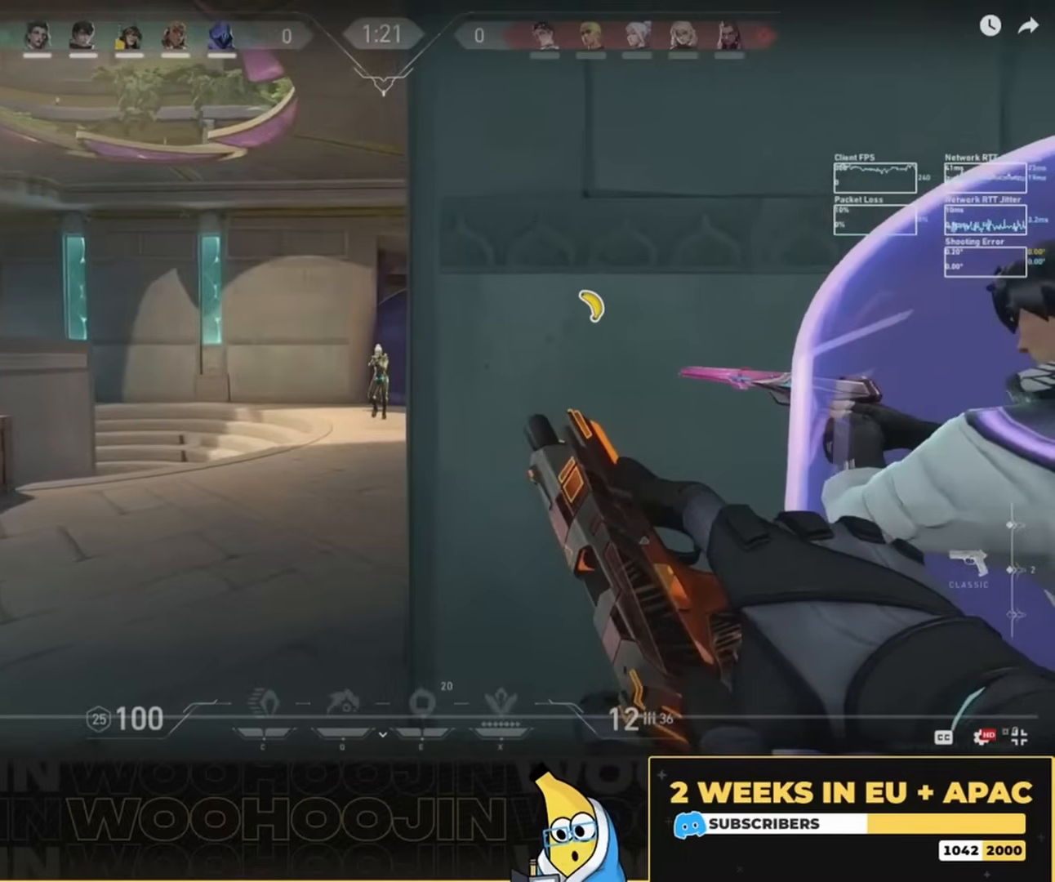
{"keys": ["a", "shift"], "mouse": [], "events": []}
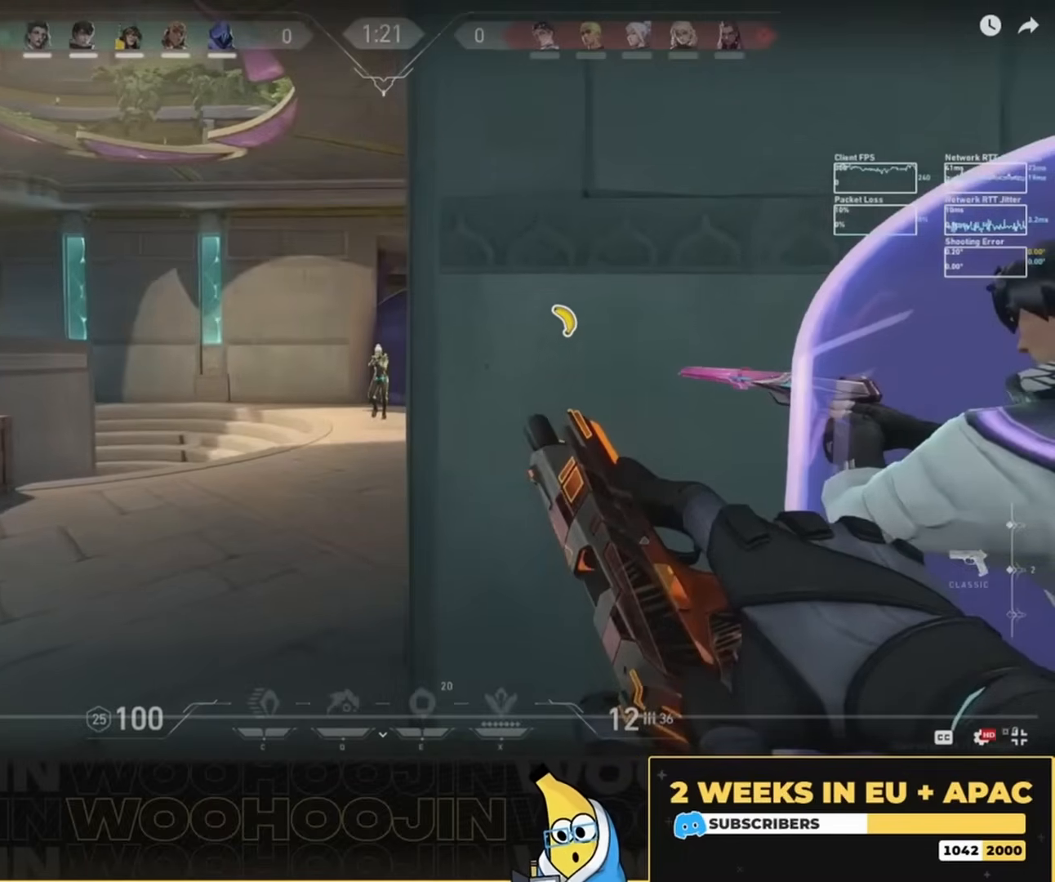
{"keys": ["a", "shift"], "mouse": [], "events": []}
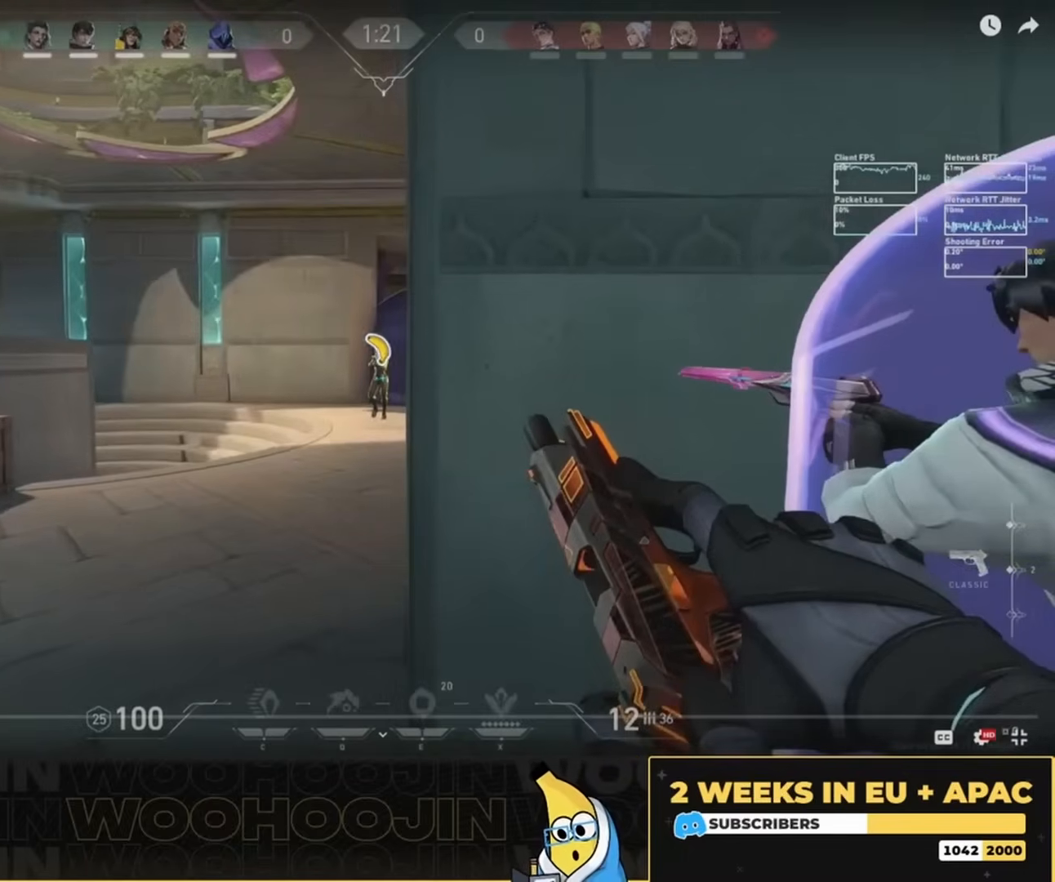
{"keys": ["a", "shift"], "mouse": [], "events": []}
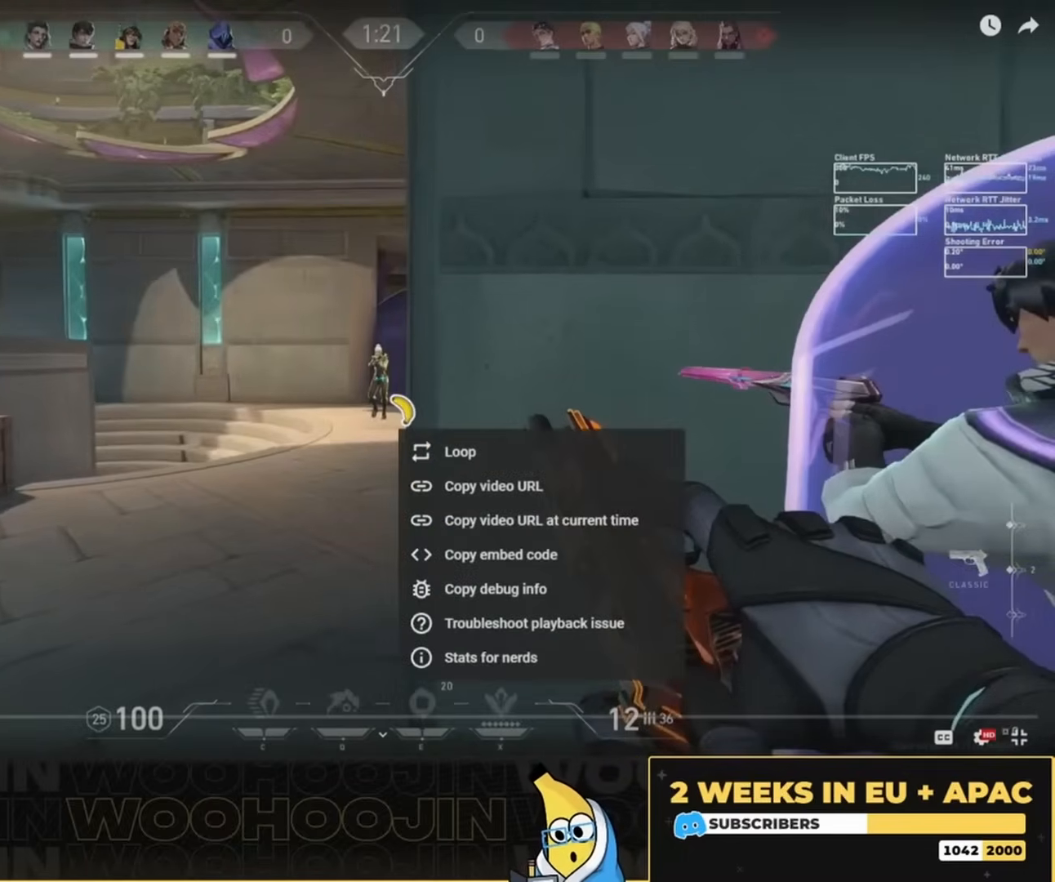
{"keys": ["a", "shift"], "mouse": [], "events": []}
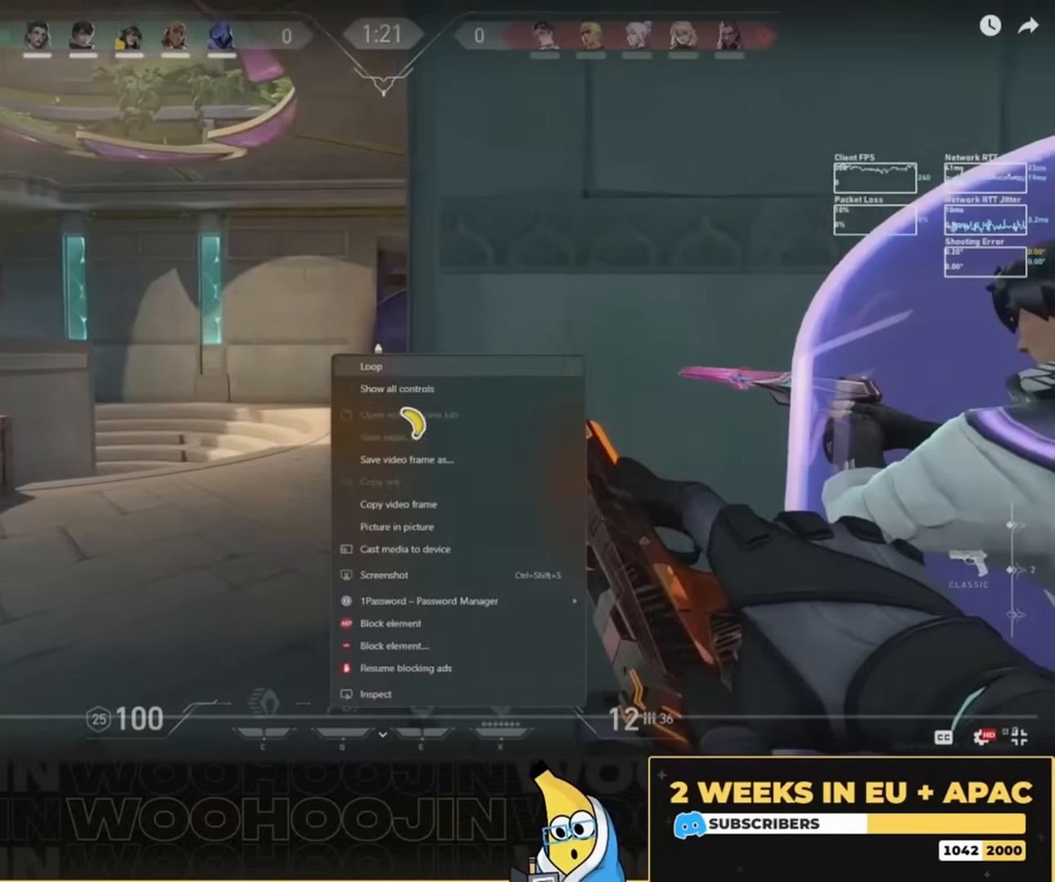
{"keys": ["a", "shift"], "mouse": [], "events": []}
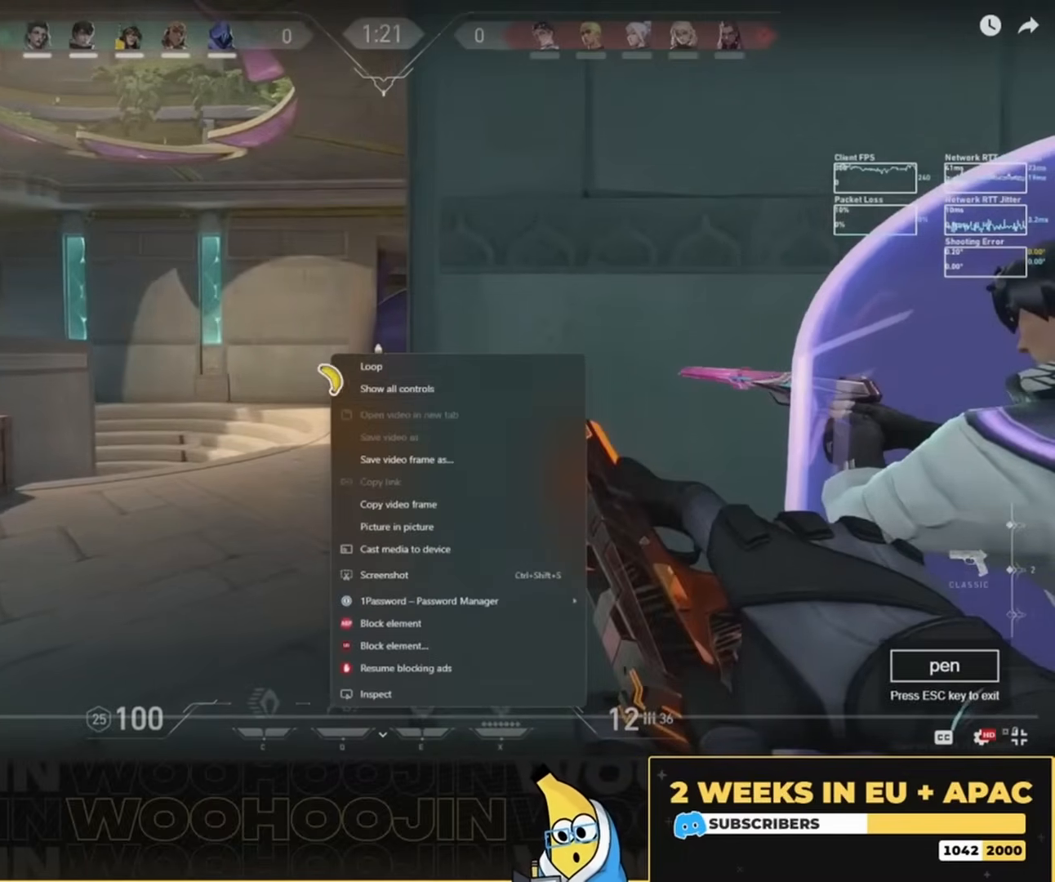
{"keys": ["a", "shift"], "mouse": [], "events": []}
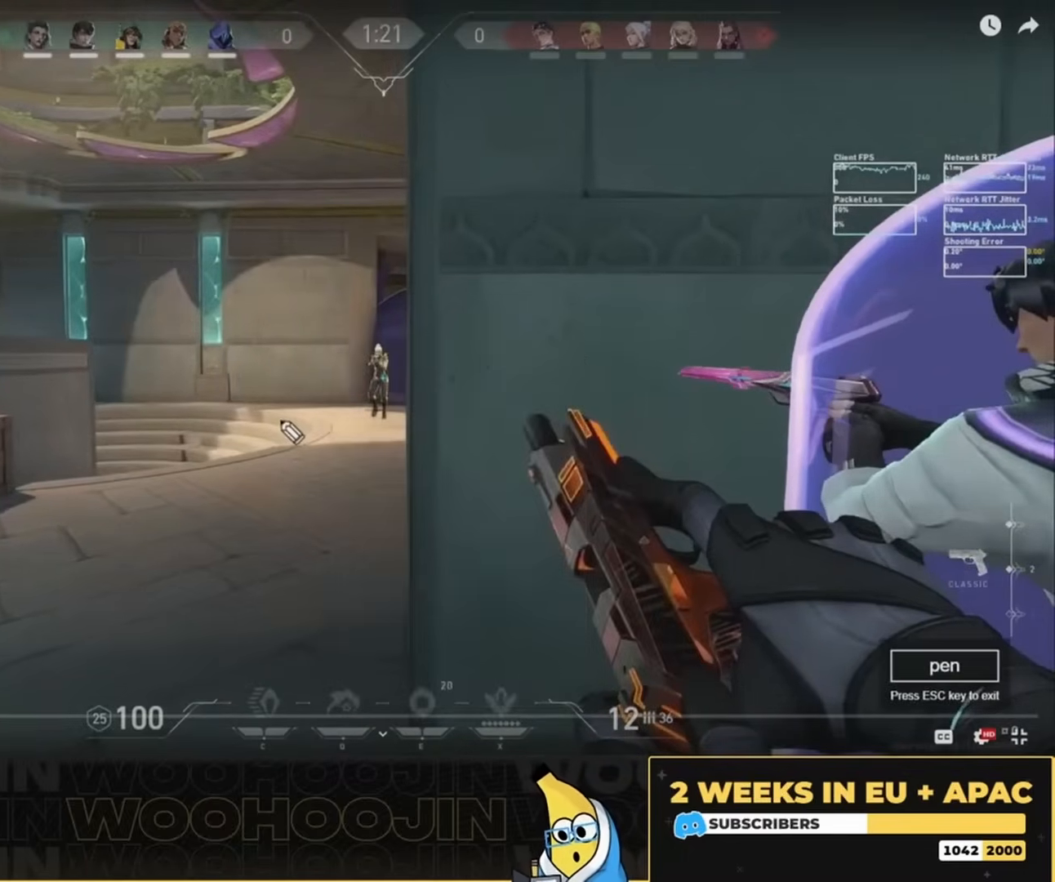
{"keys": ["a", "shift"], "mouse": [], "events": []}
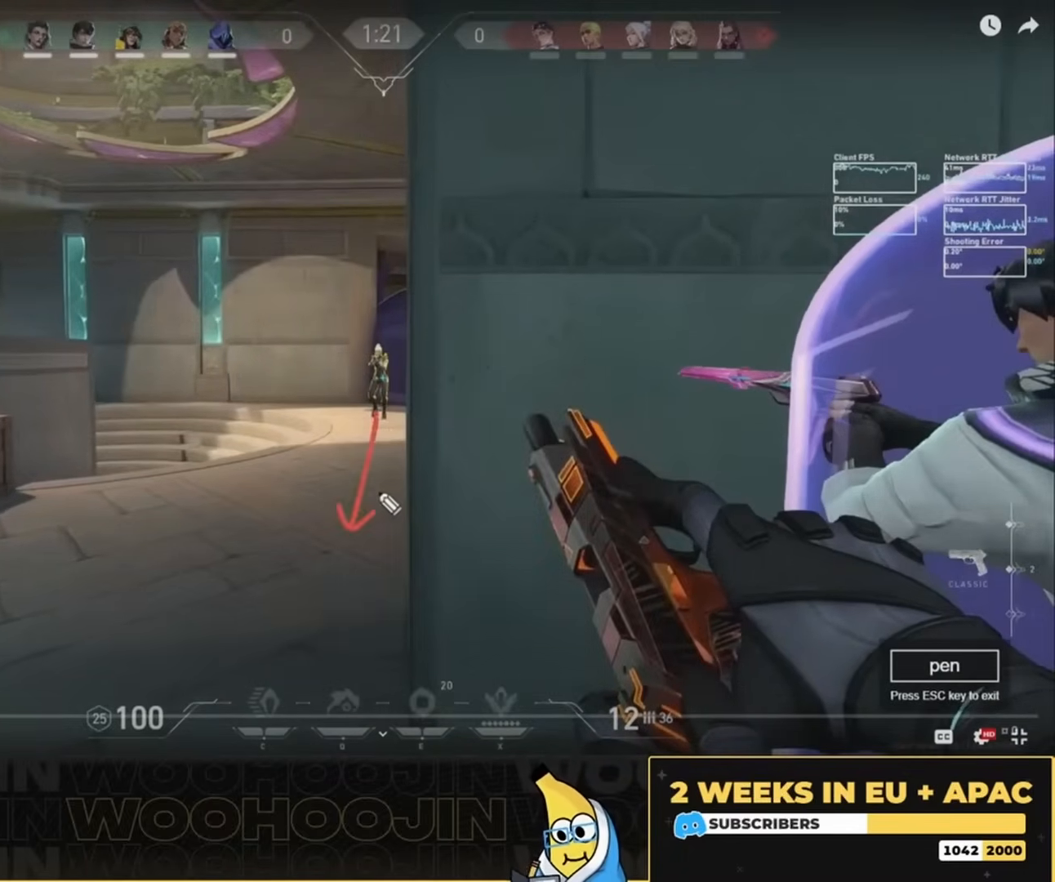
{"keys": ["a", "shift"], "mouse": [], "events": []}
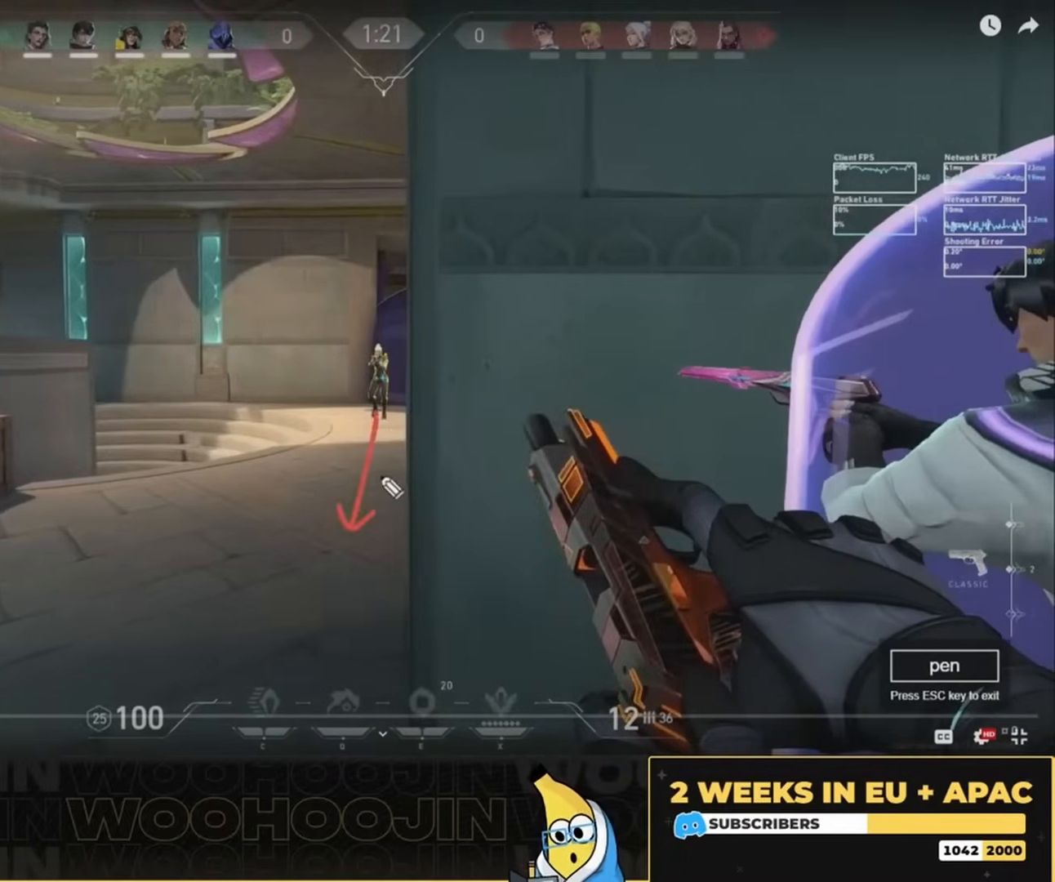
{"keys": ["a", "shift"], "mouse": [], "events": []}
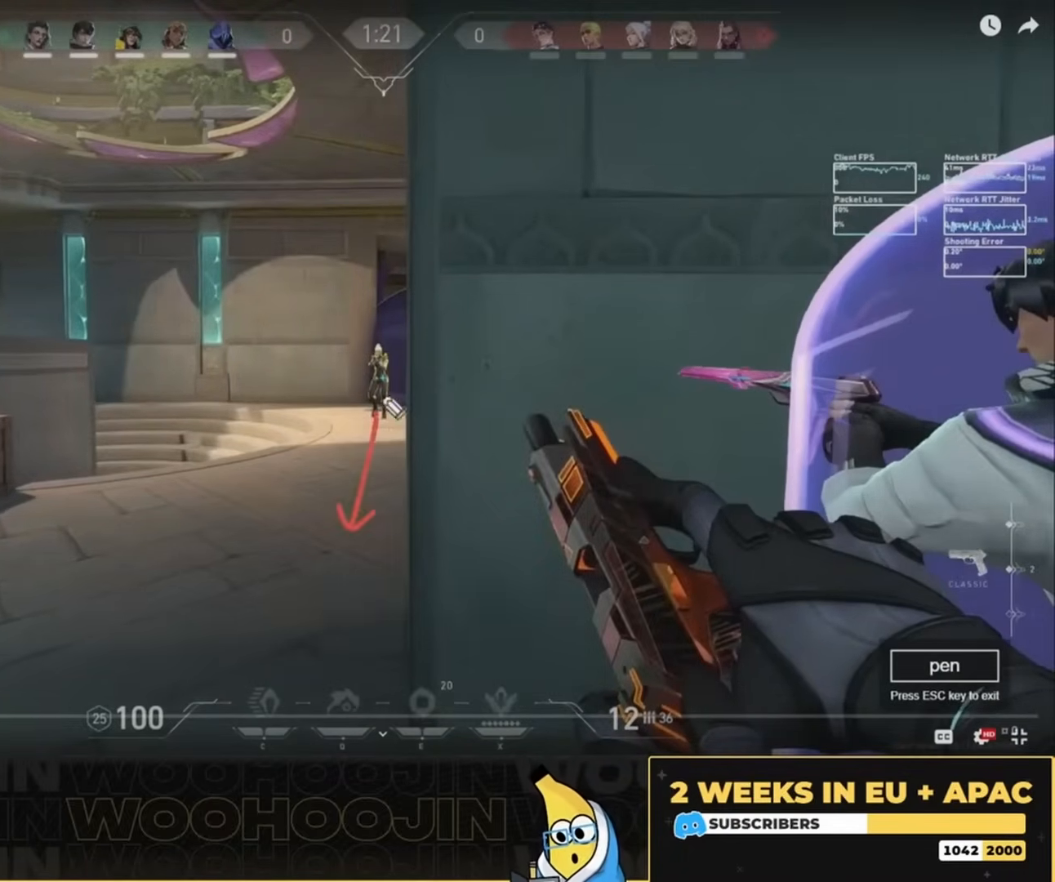
{"keys": ["a", "shift"], "mouse": [], "events": []}
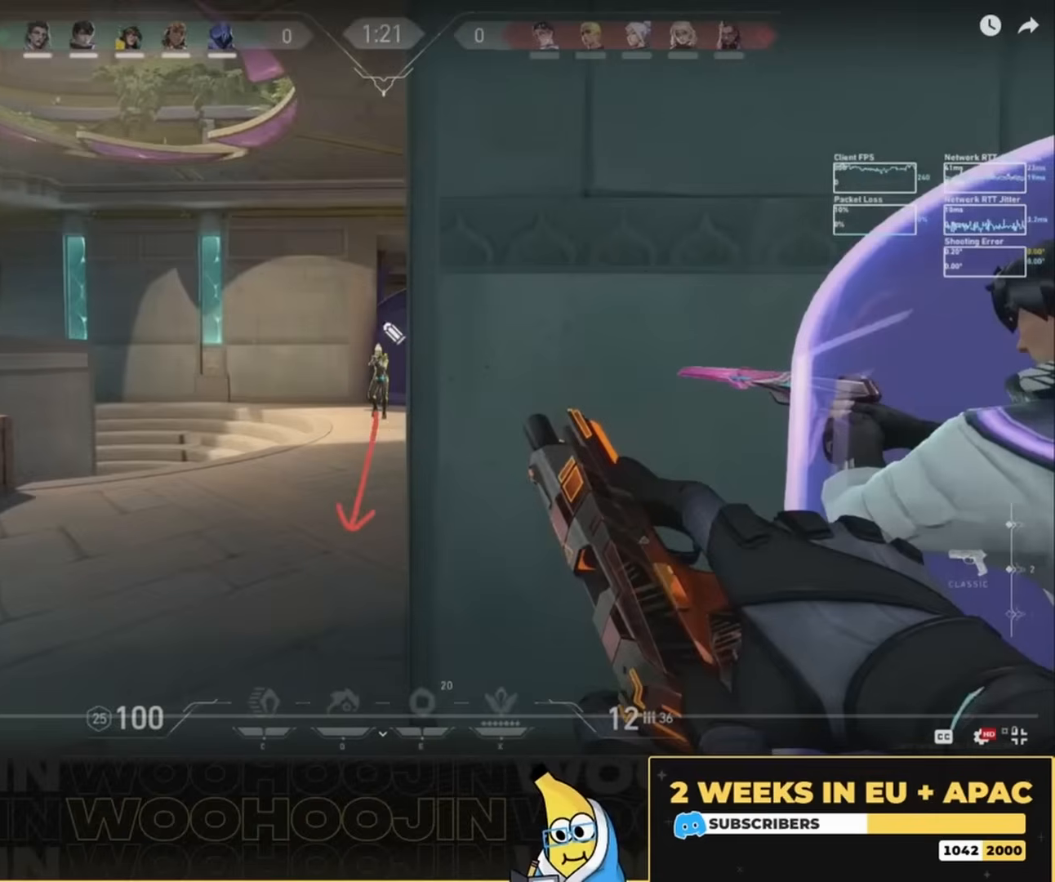
{"keys": ["a", "shift"], "mouse": [], "events": []}
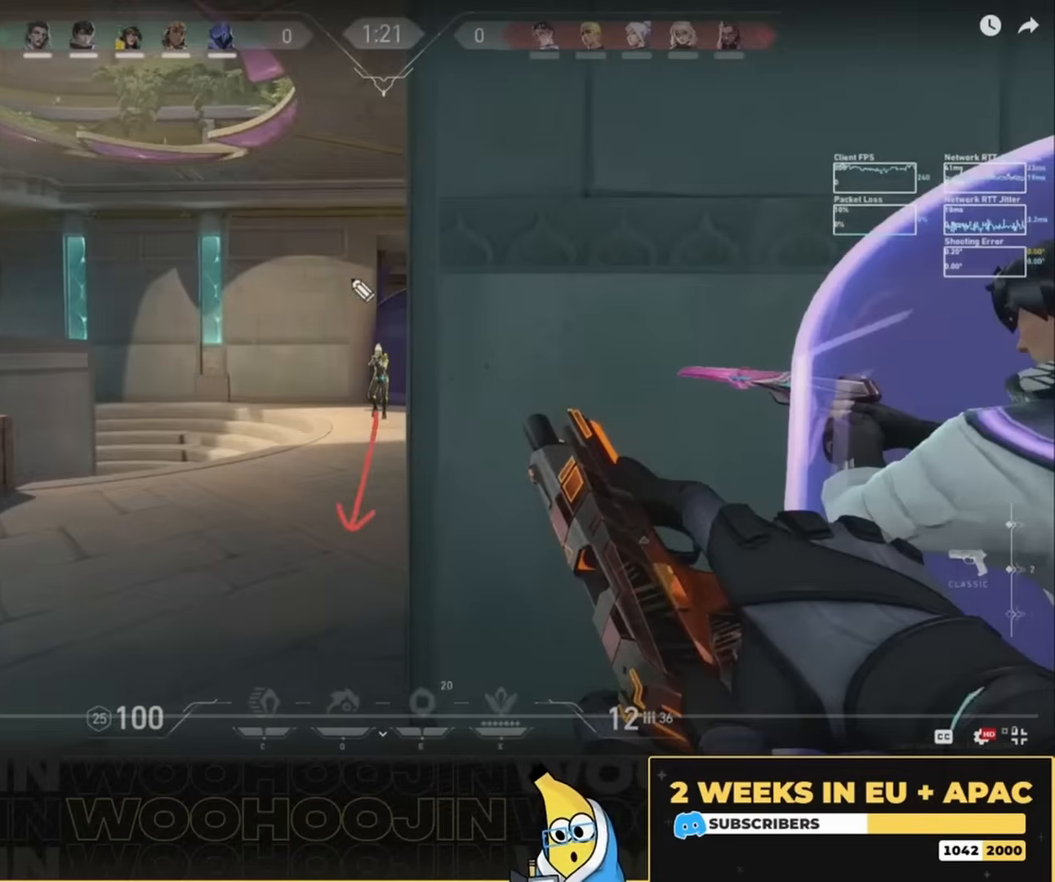
{"keys": ["a", "shift"], "mouse": [], "events": []}
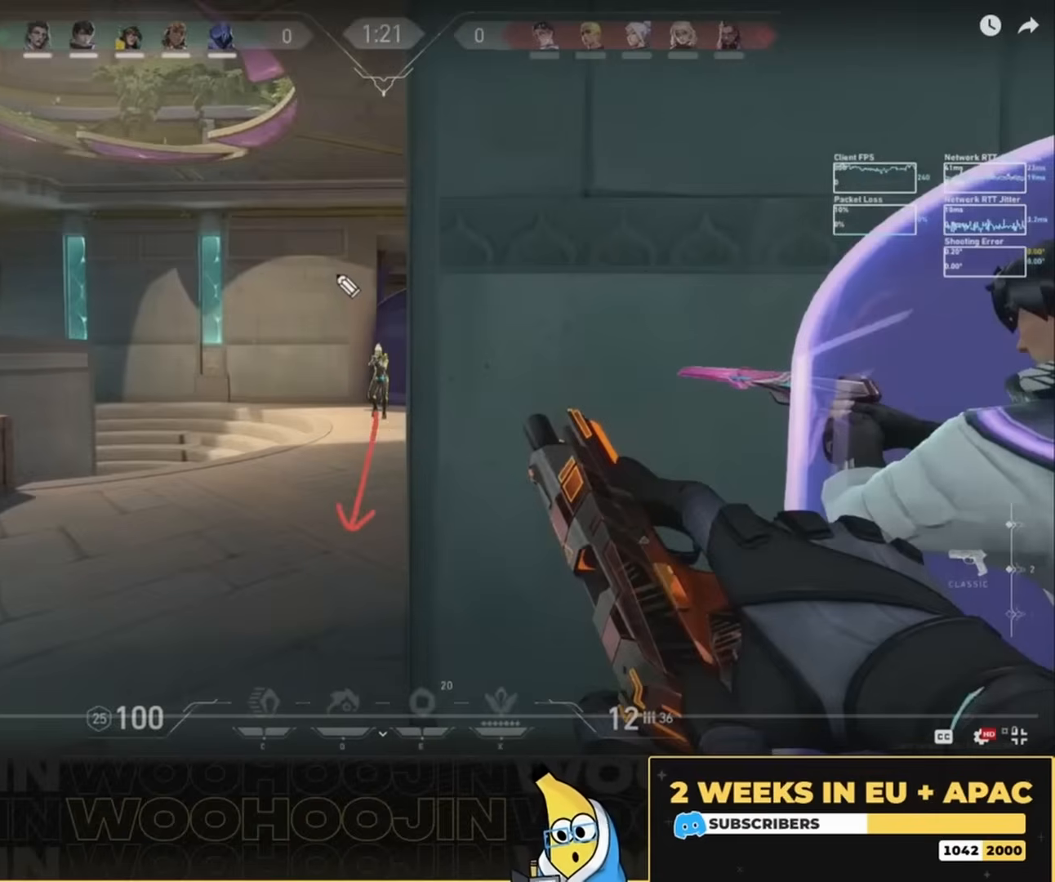
{"keys": ["a", "shift"], "mouse": [], "events": []}
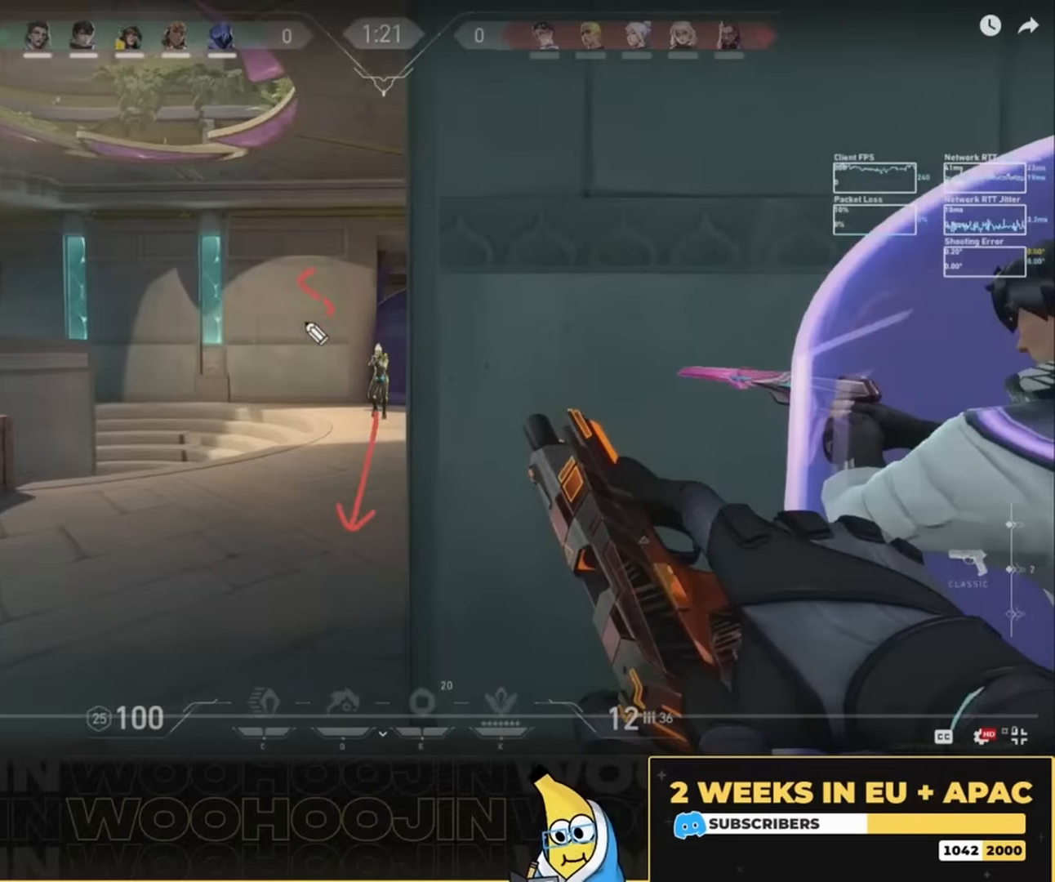
{"keys": ["a", "shift"], "mouse": [], "events": []}
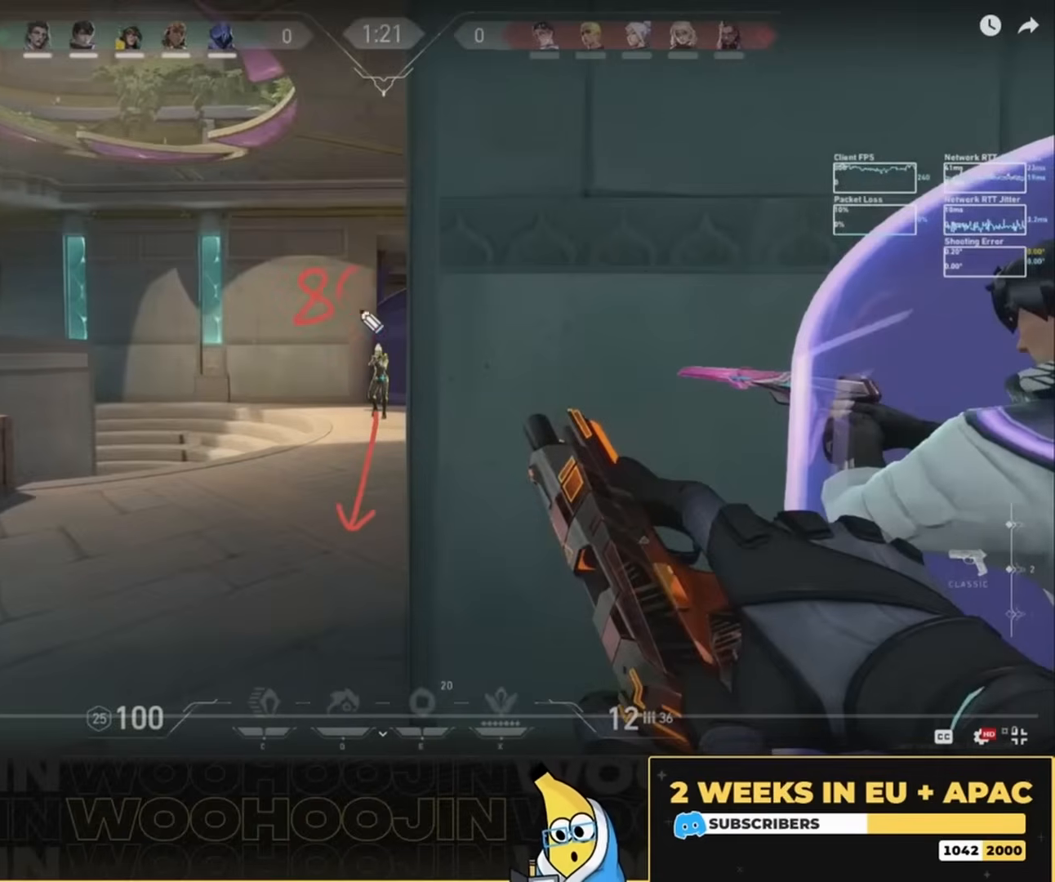
{"keys": ["a", "shift"], "mouse": [], "events": []}
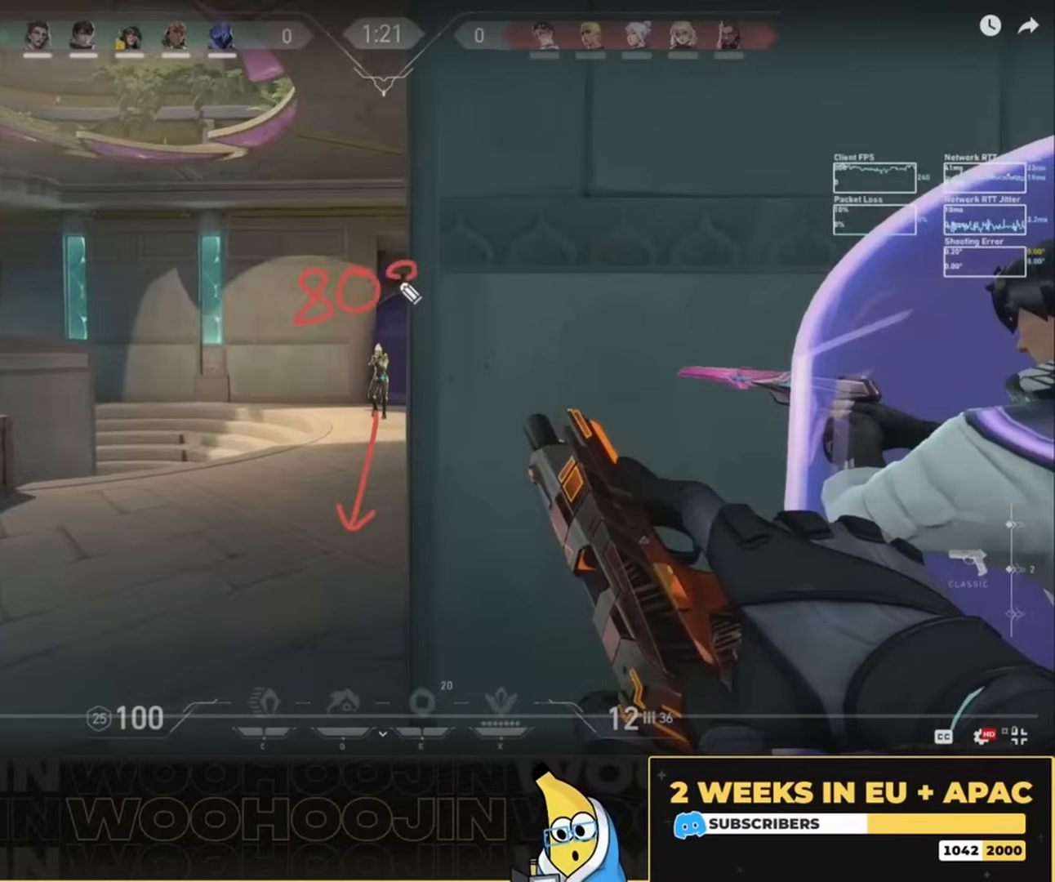
{"keys": ["a", "shift"], "mouse": [], "events": []}
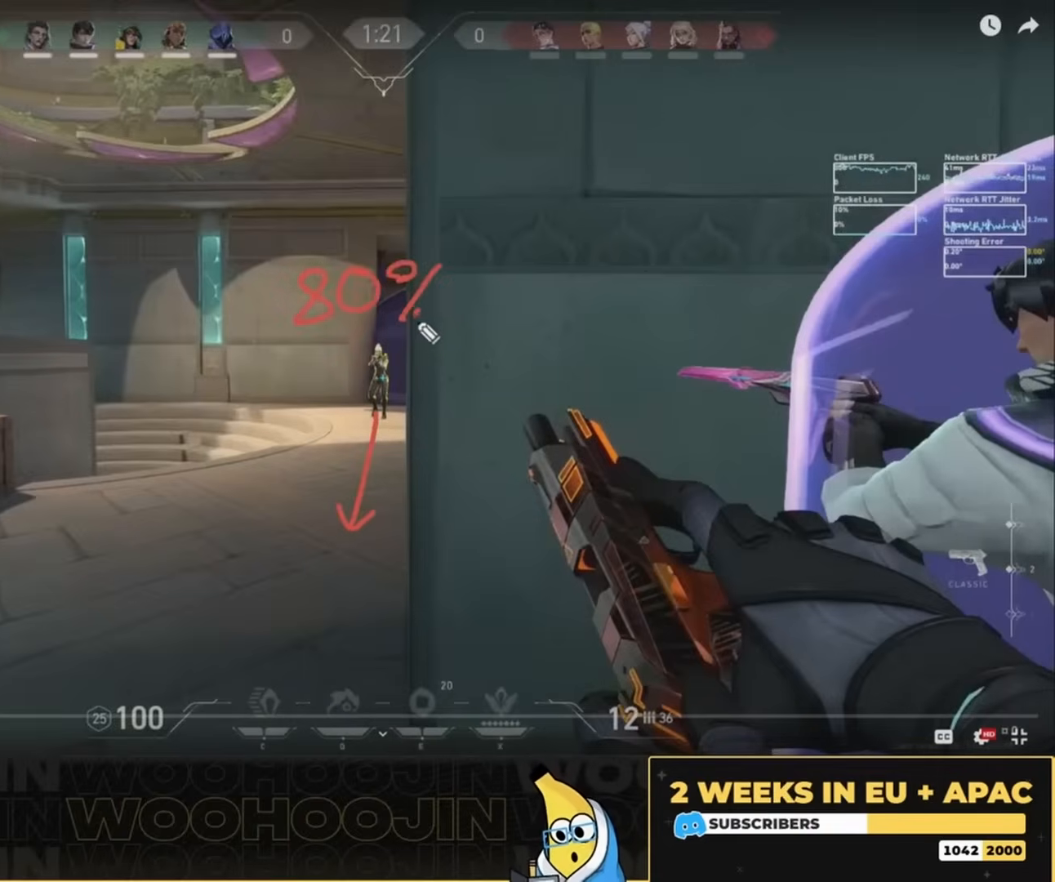
{"keys": ["a", "shift"], "mouse": [], "events": []}
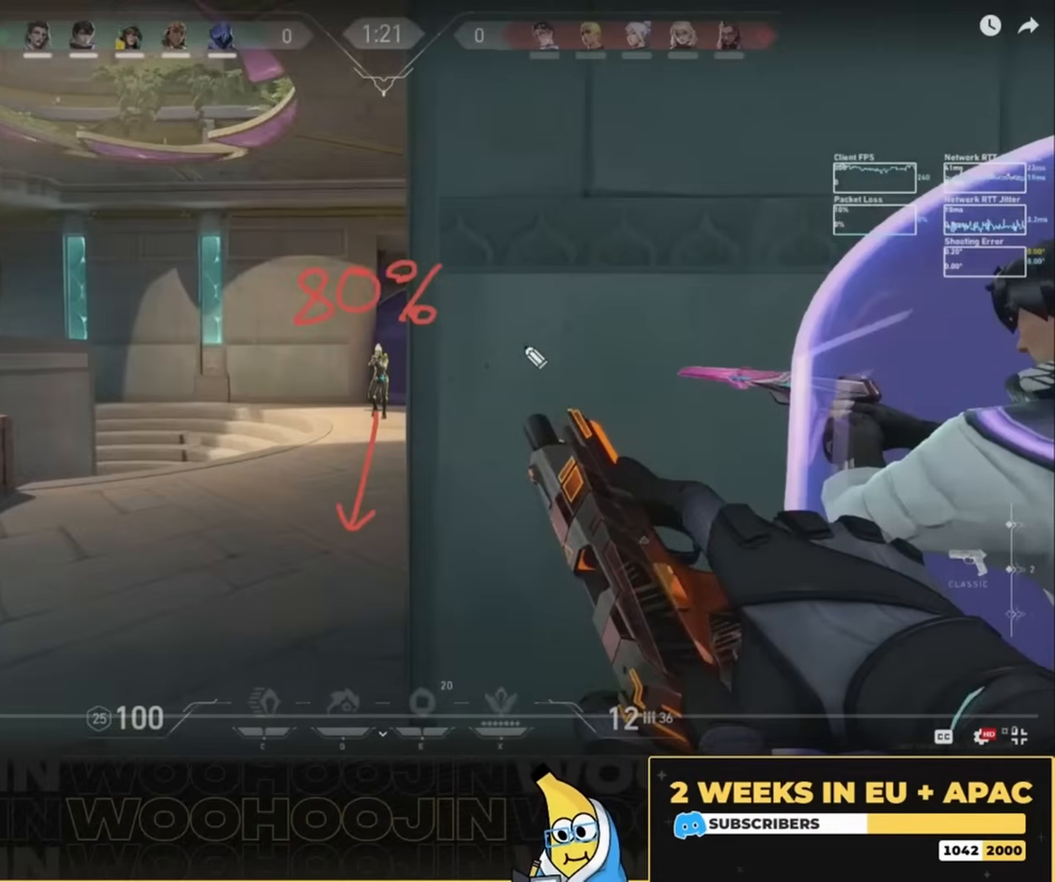
{"keys": ["a", "shift"], "mouse": [], "events": []}
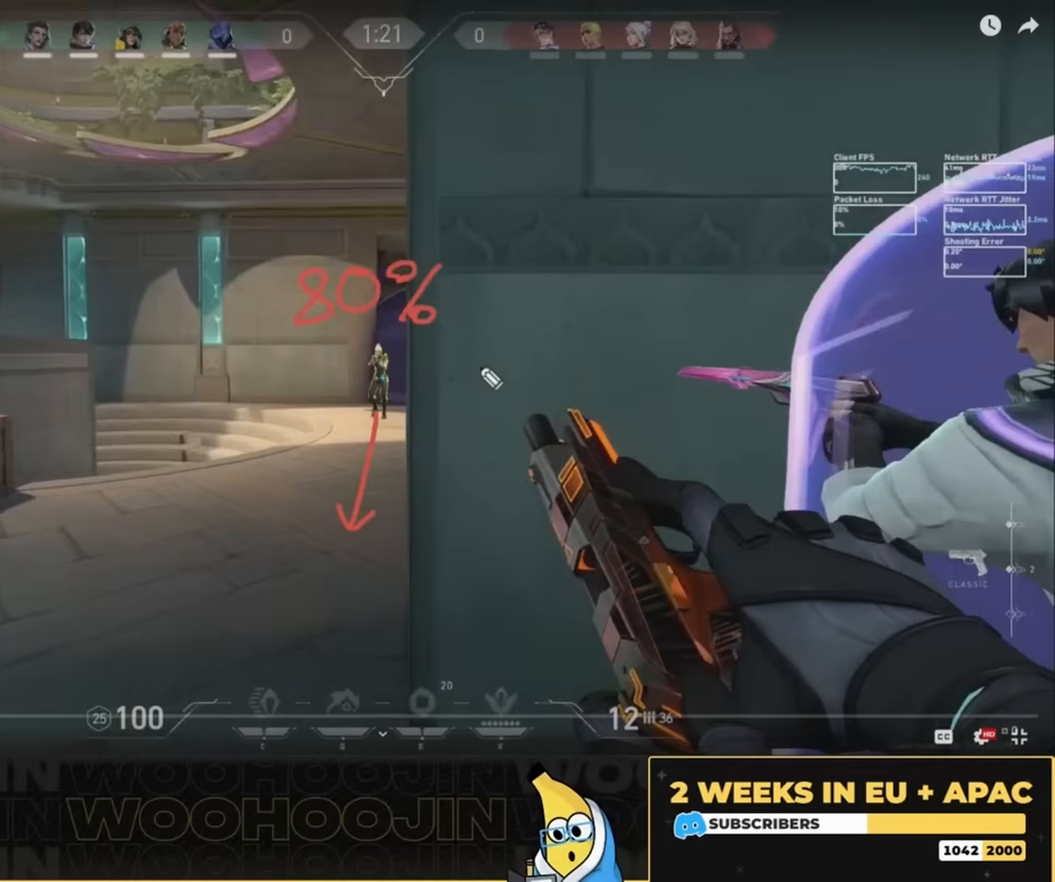
{"keys": ["a", "shift"], "mouse": [], "events": []}
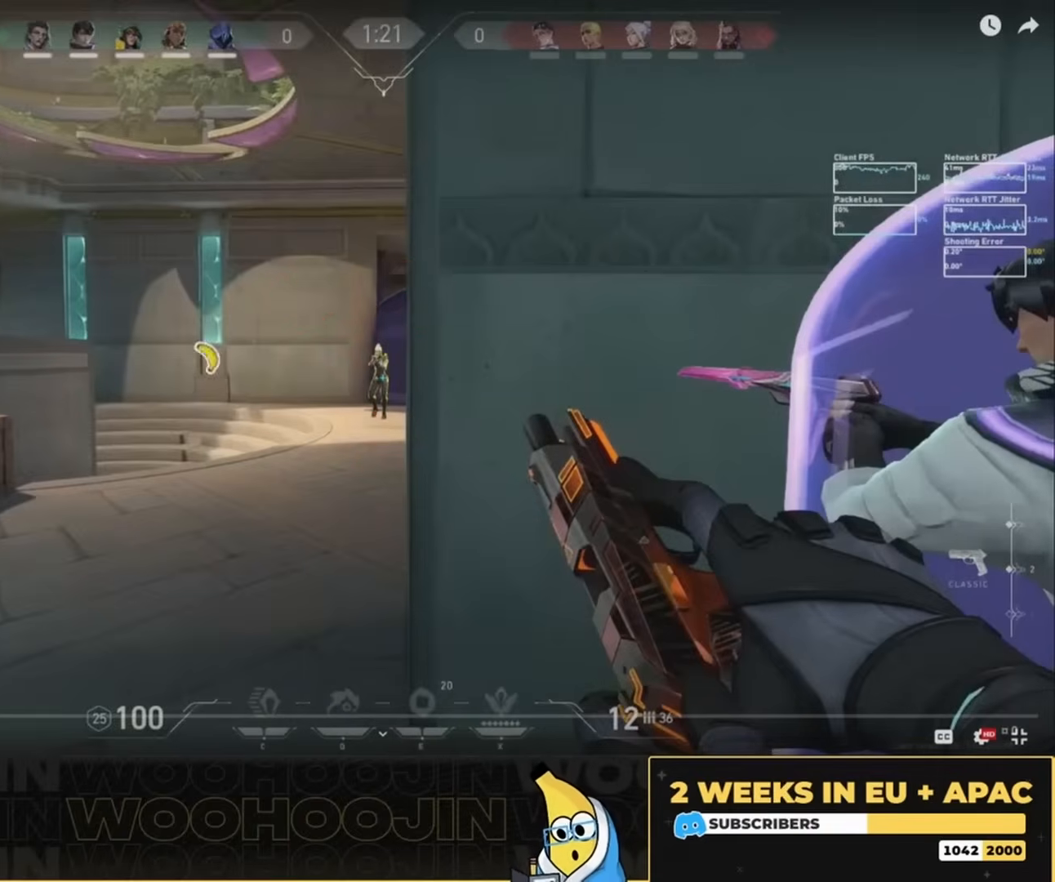
{"keys": ["a", "shift"], "mouse": [], "events": []}